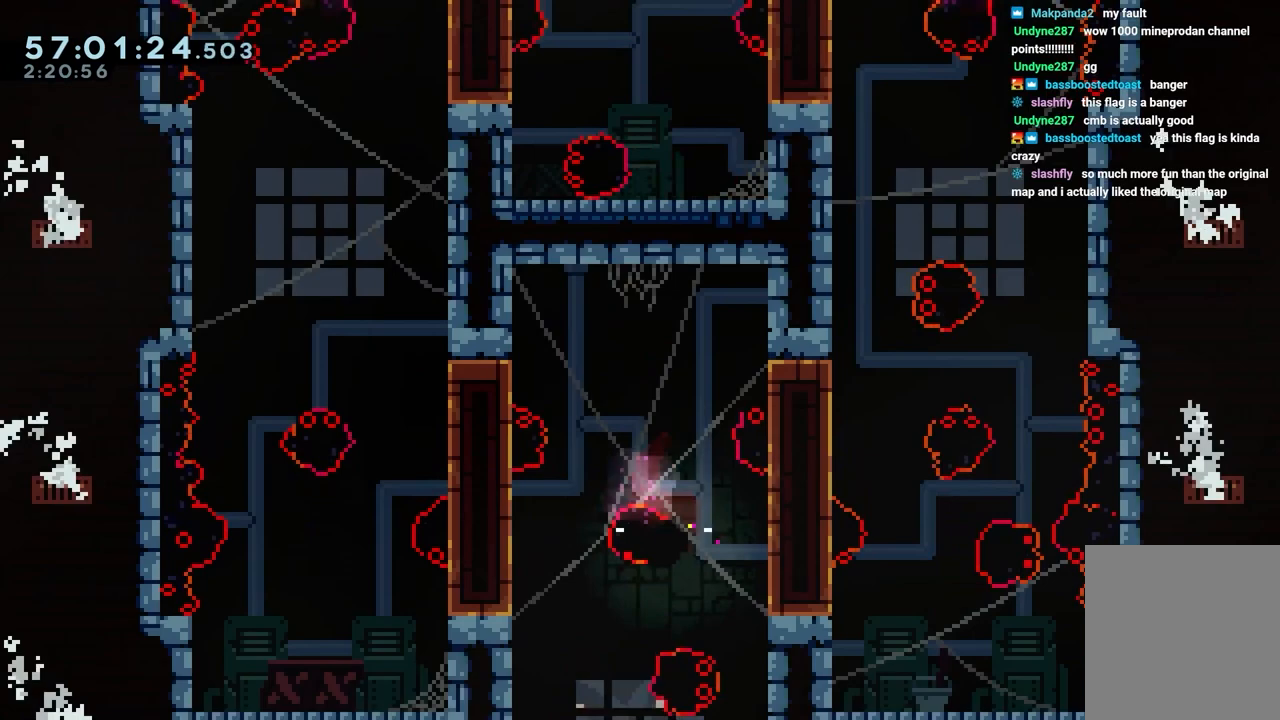
Gameplay with keyboard; each line is a JSON object with the keys held at the frame after it. "events" lists presses ("down") and releases ("up") of "dash", "down", "grab", "jump", "jump2", "left", "right" and "up" between this image and that frame as [ms after this image, input, new state], when the widget could be followed in between. No other keys are recorded. Mouse input is not recorded. Key names are as the overlay labels them; some are game actions (e.g. jump) rather than physical keys.
{"keys": ["jump"], "events": [[17, "jump", "down"], [67, "right", "up"], [117, "jump", "up"], [200, "jump", "down"], [300, "jump", "up"], [350, "jump", "down"], [433, "jump", "up"], [483, "jump", "down"]]}
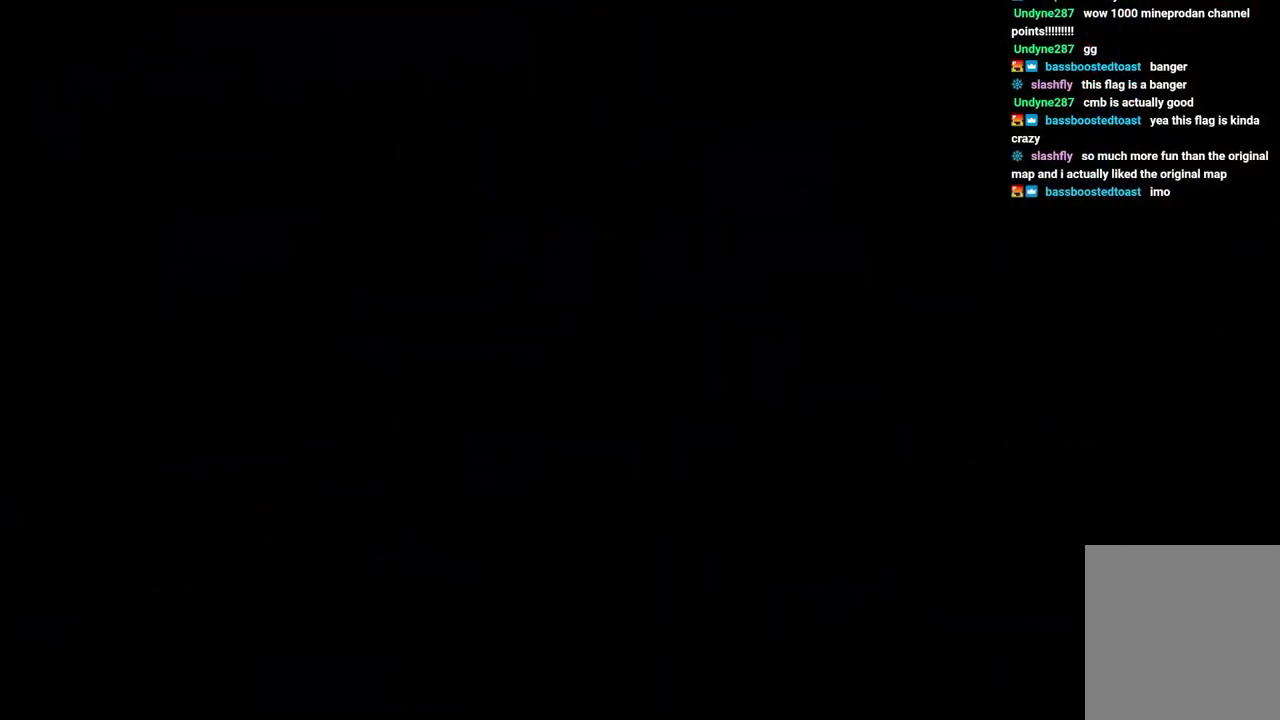
{"keys": [], "events": [[83, "jump", "up"]]}
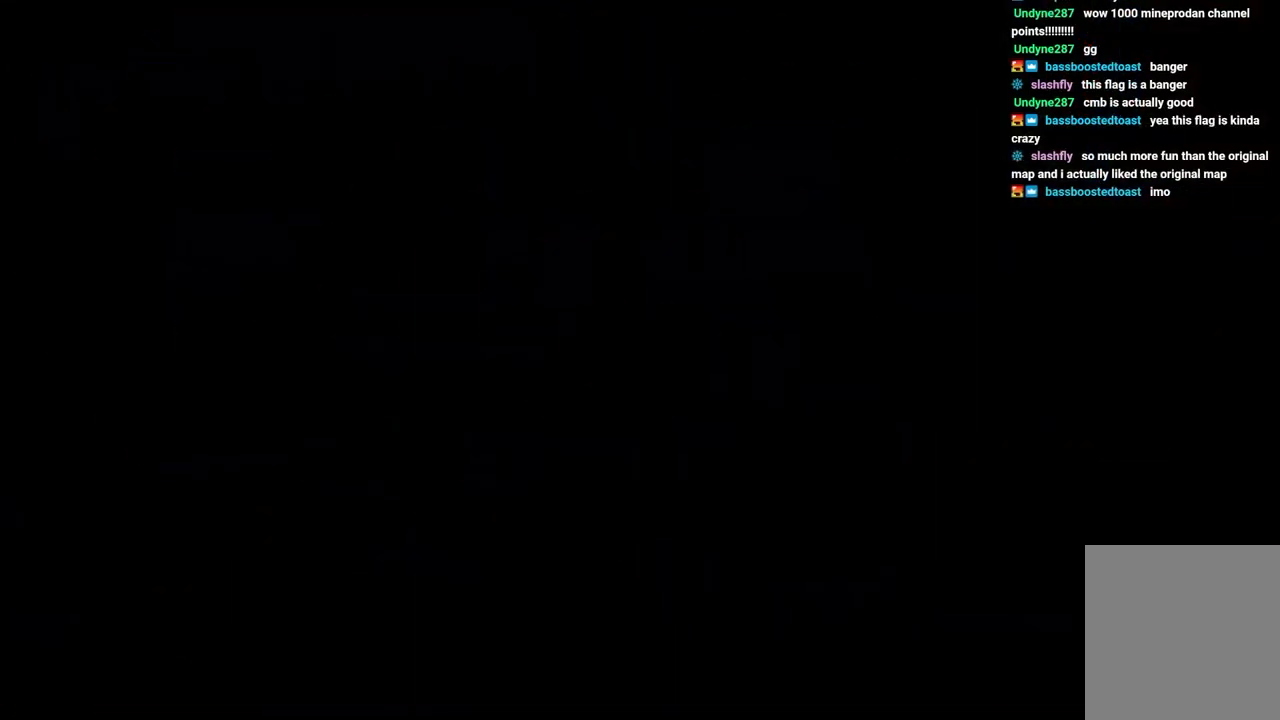
{"keys": ["grab", "jump", "right"], "events": [[417, "grab", "down"], [417, "right", "down"], [467, "jump", "down"]]}
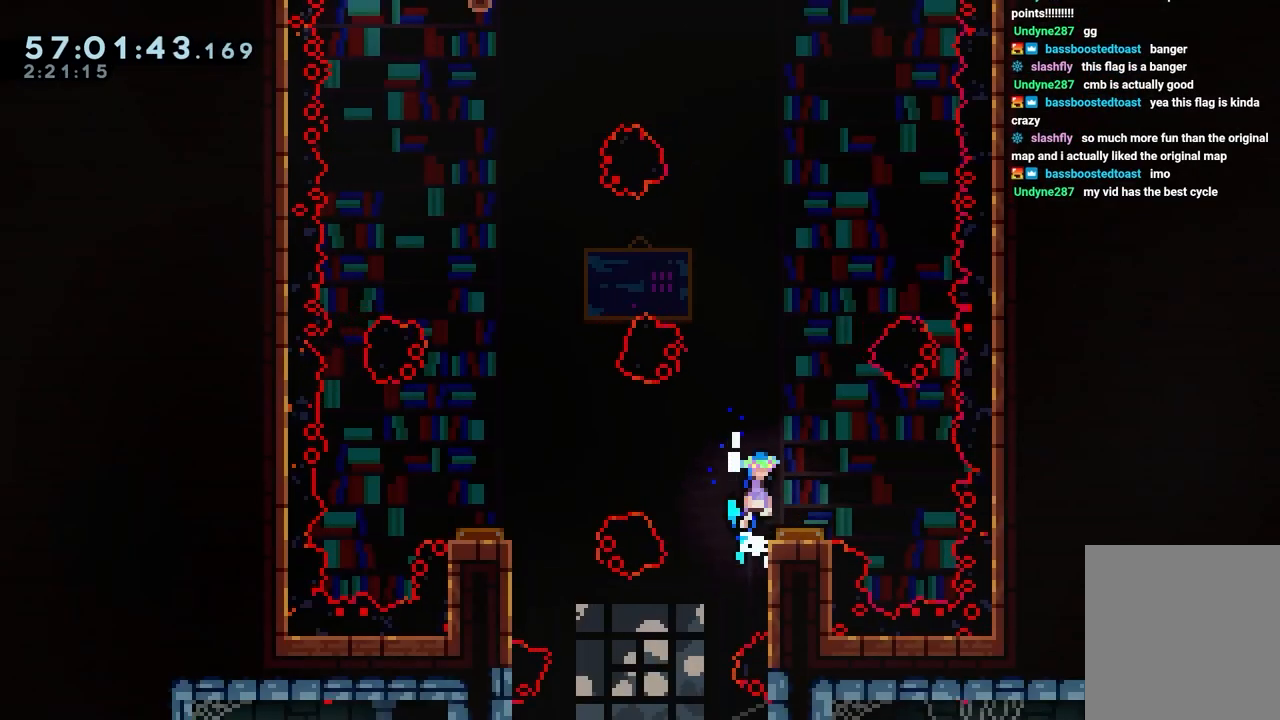
{"keys": ["left"], "events": [[50, "jump", "up"], [150, "grab", "up"], [200, "right", "up"], [483, "left", "down"]]}
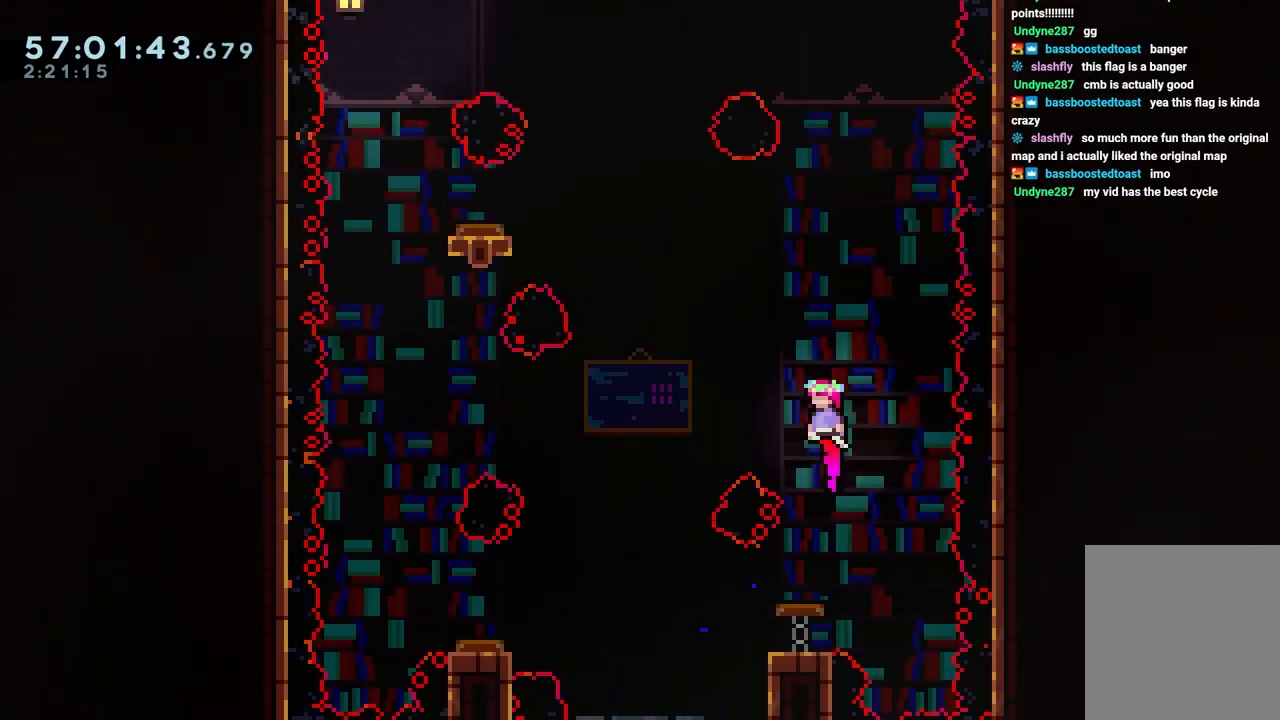
{"keys": ["left"], "events": [[200, "up", "down"], [300, "dash", "down"], [450, "dash", "up"], [483, "up", "up"]]}
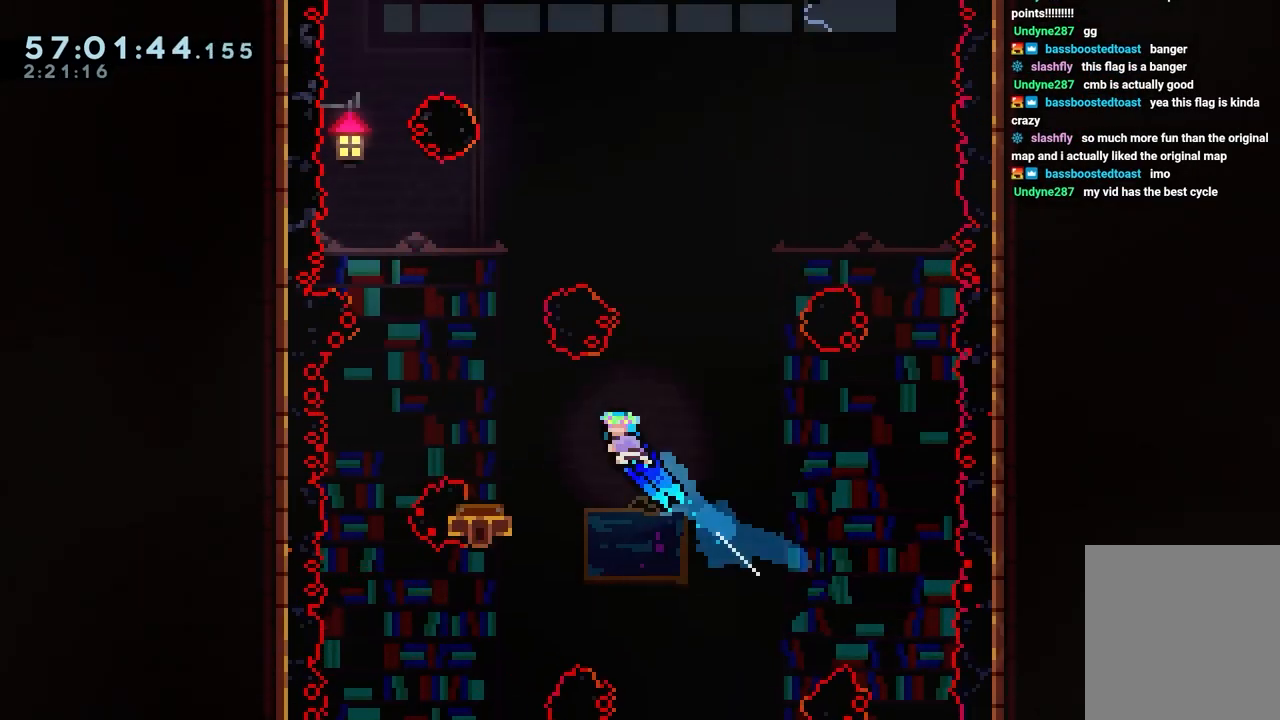
{"keys": ["dash", "right", "up"], "events": [[267, "left", "up"], [300, "right", "down"], [333, "dash", "down"], [333, "up", "down"]]}
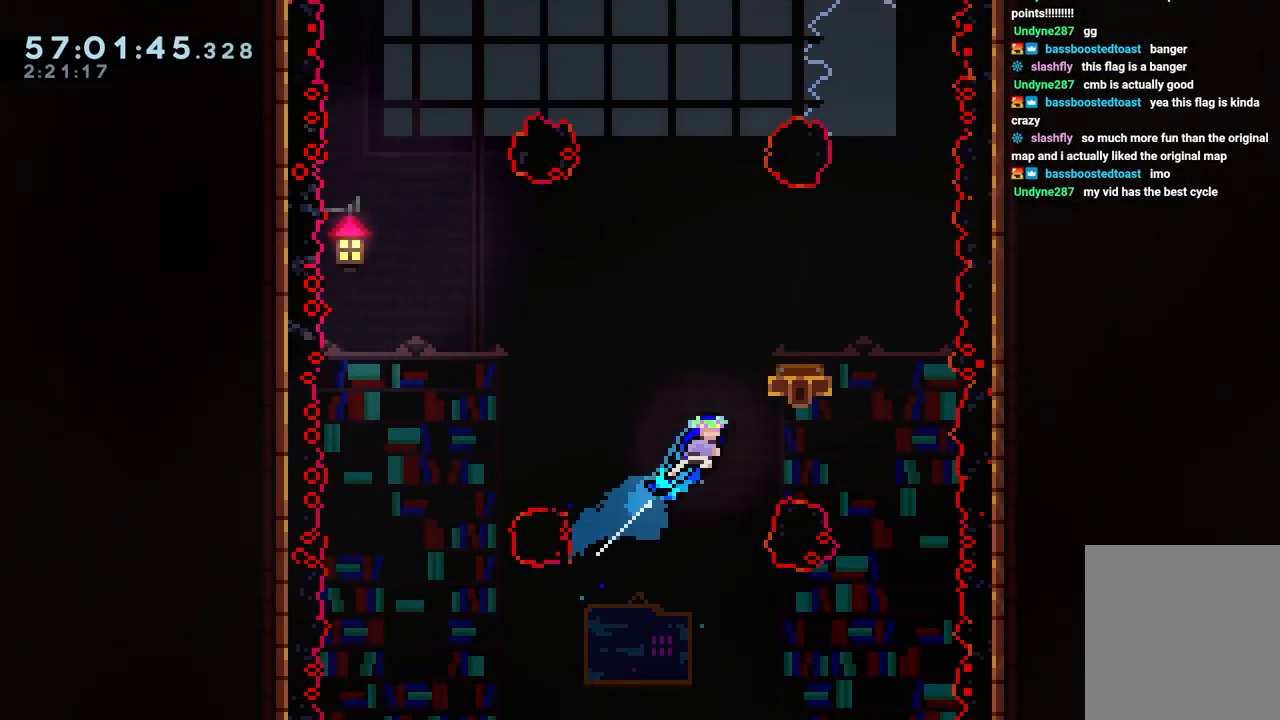
{"keys": [], "events": [[167, "dash", "up"], [167, "right", "up"], [167, "up", "up"]]}
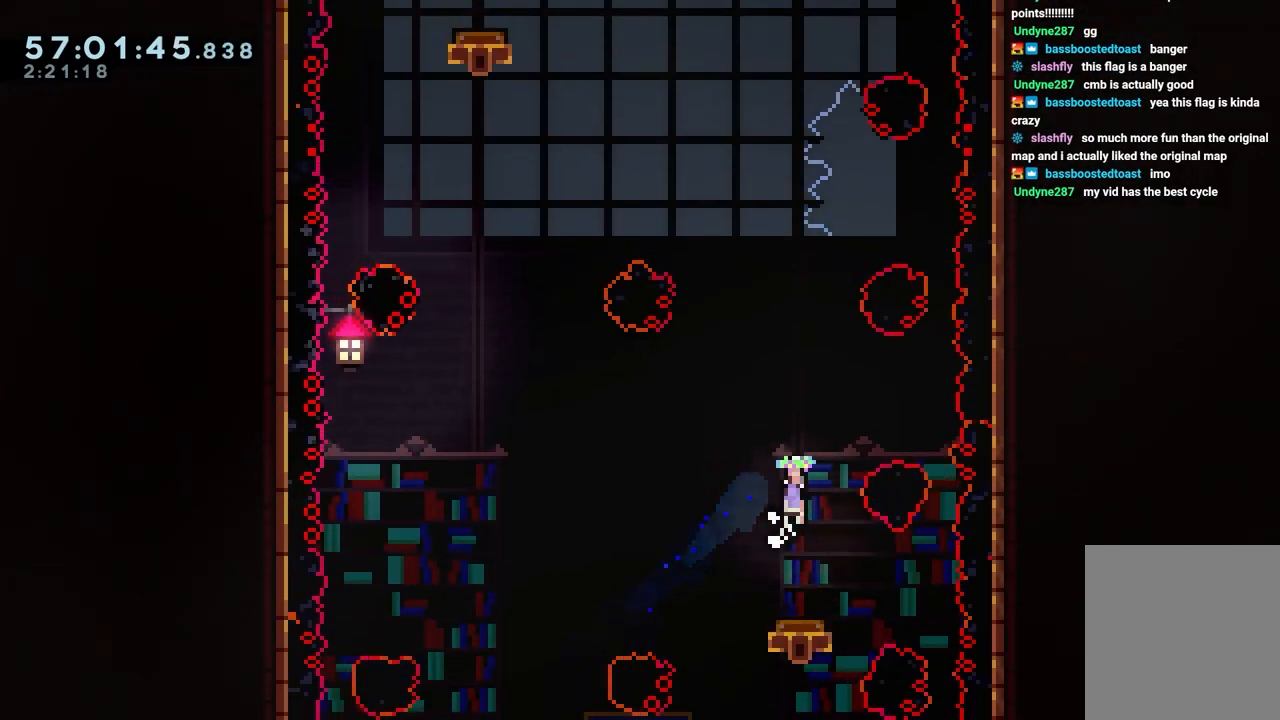
{"keys": [], "events": [[233, "left", "down"], [367, "left", "up"]]}
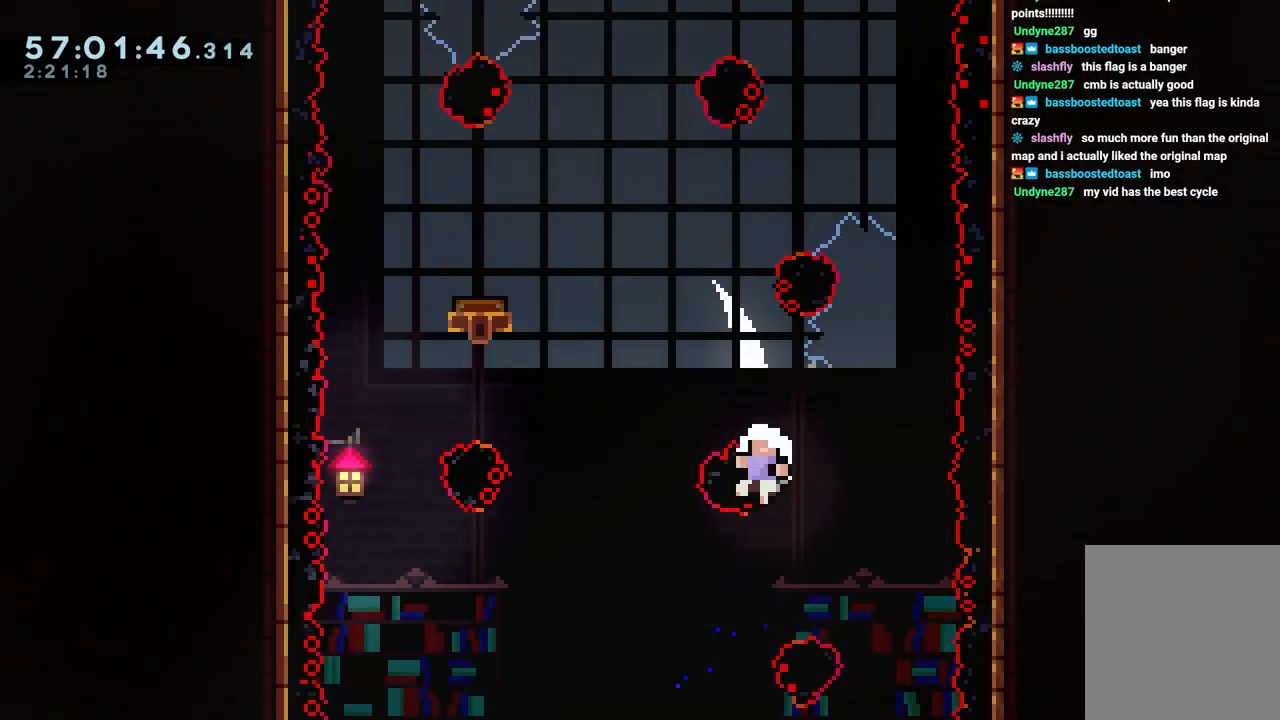
{"keys": [], "events": [[17, "left", "down"], [50, "jump", "down"], [117, "jump", "up"], [117, "left", "up"]]}
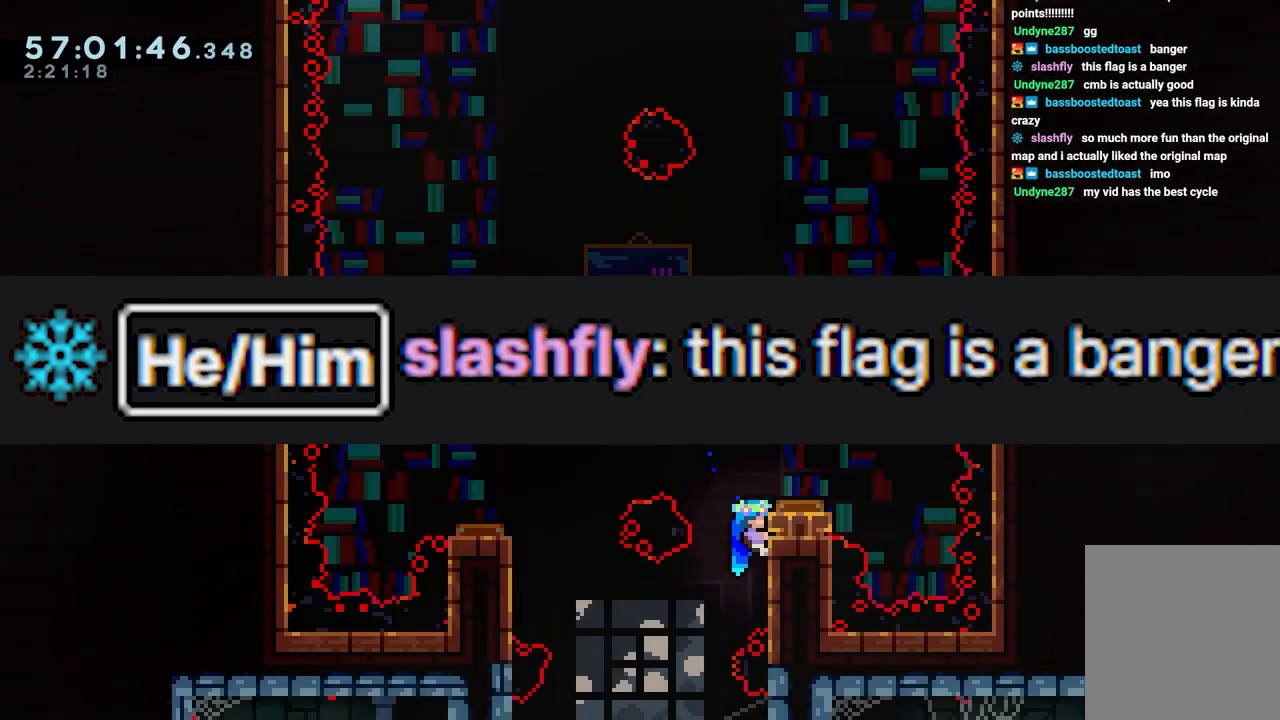
{"keys": [], "events": [[150, "grab", "down"], [150, "jump", "down"], [150, "right", "down"], [250, "grab", "up"], [250, "jump", "up"], [383, "right", "up"]]}
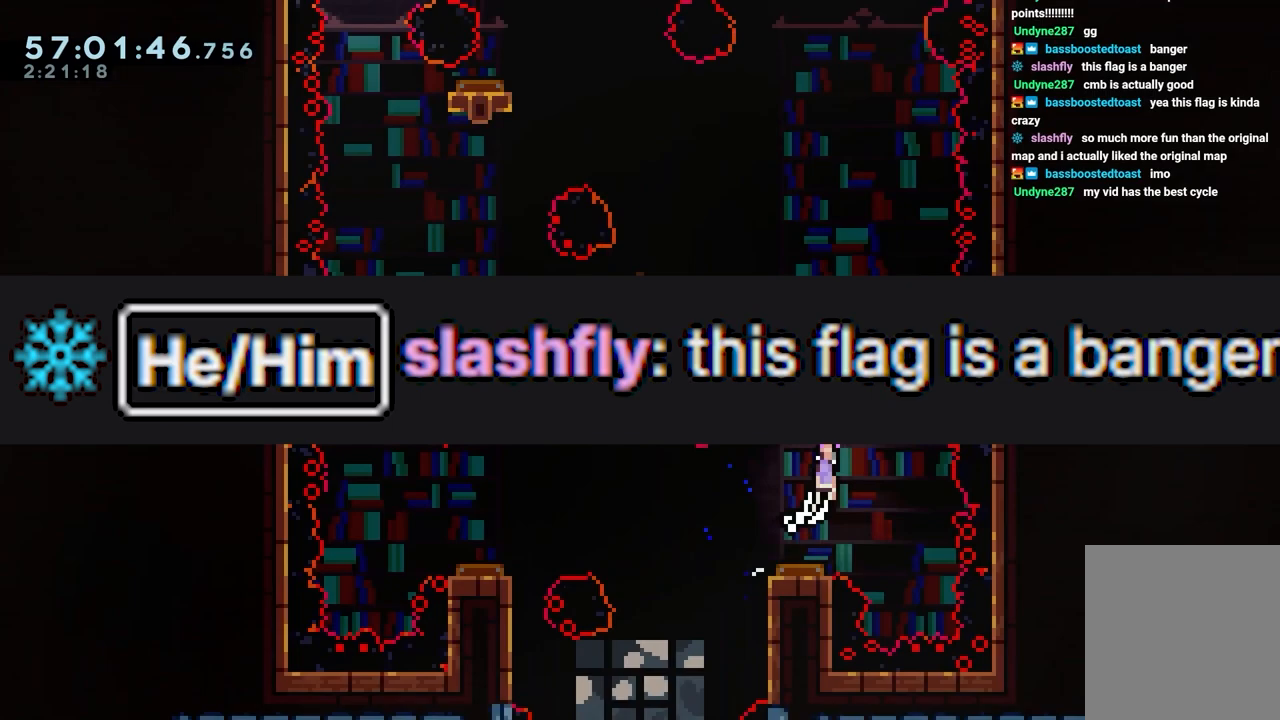
{"keys": ["dash", "left", "up"], "events": [[117, "left", "down"], [400, "dash", "down"], [400, "up", "down"]]}
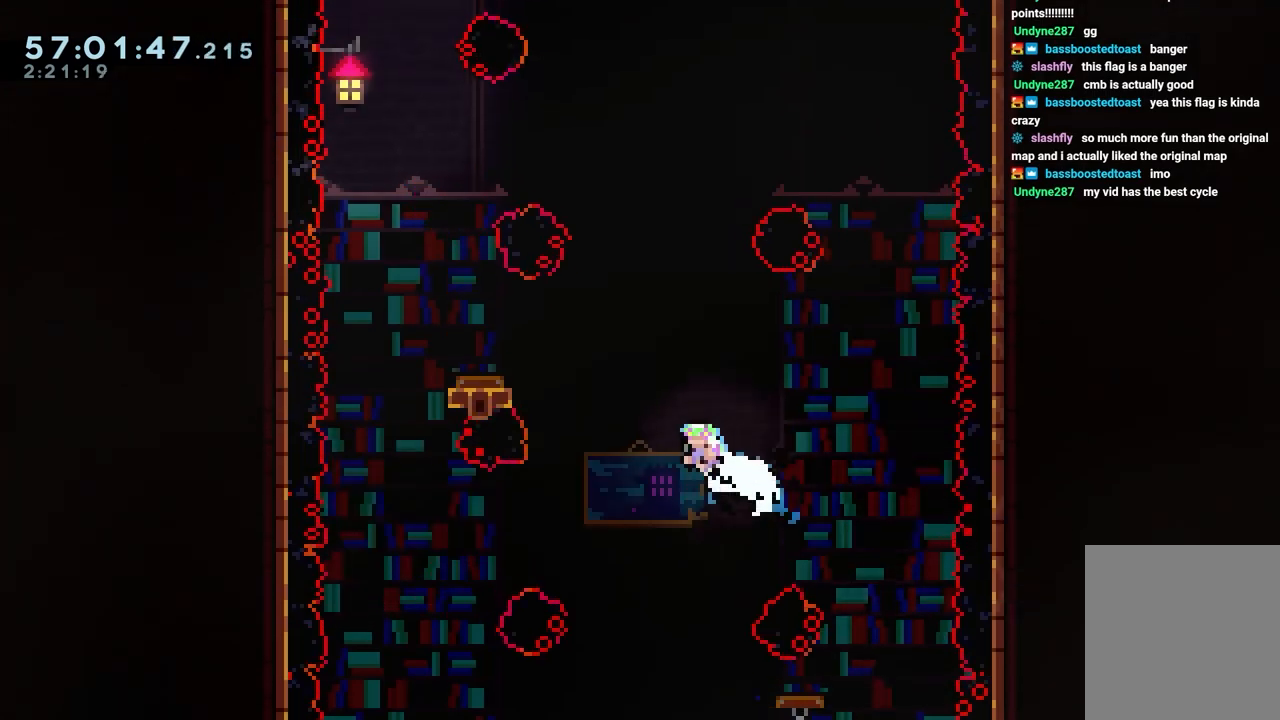
{"keys": [], "events": [[50, "dash", "up"], [83, "up", "up"], [283, "down", "down"], [467, "left", "up"], [500, "down", "up"]]}
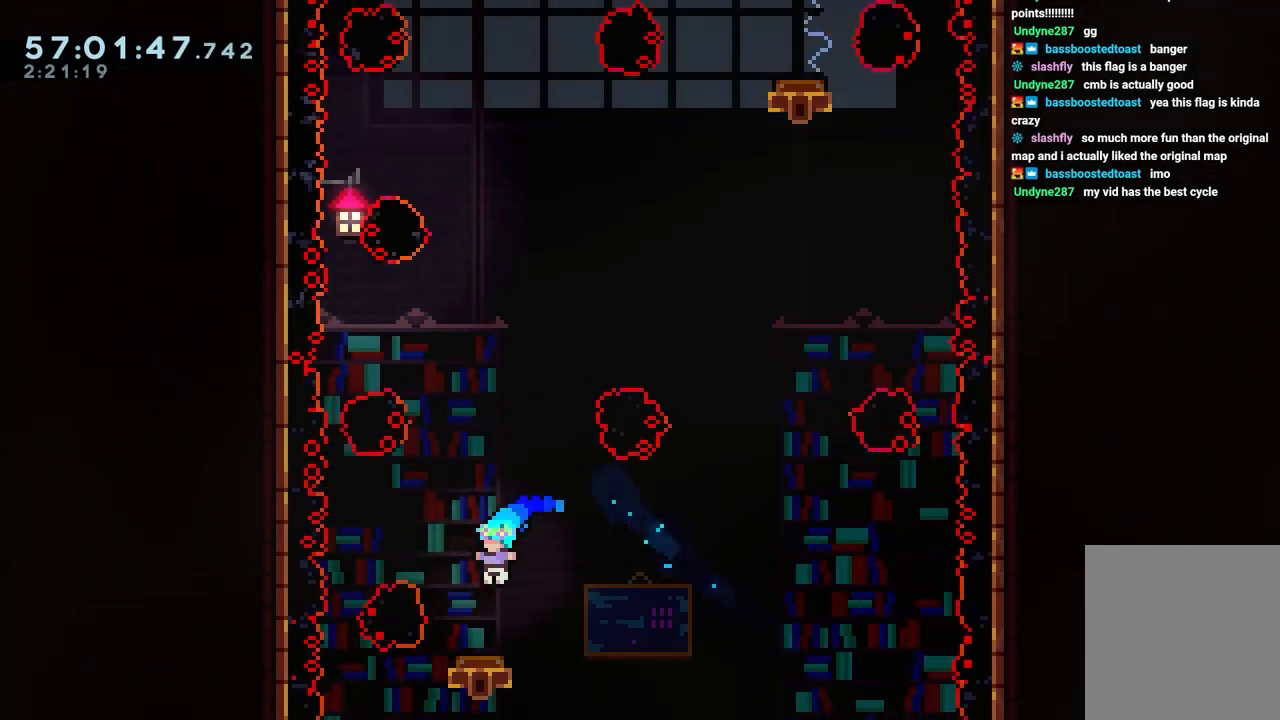
{"keys": ["right"], "events": [[100, "right", "down"], [333, "right", "up"], [483, "right", "down"]]}
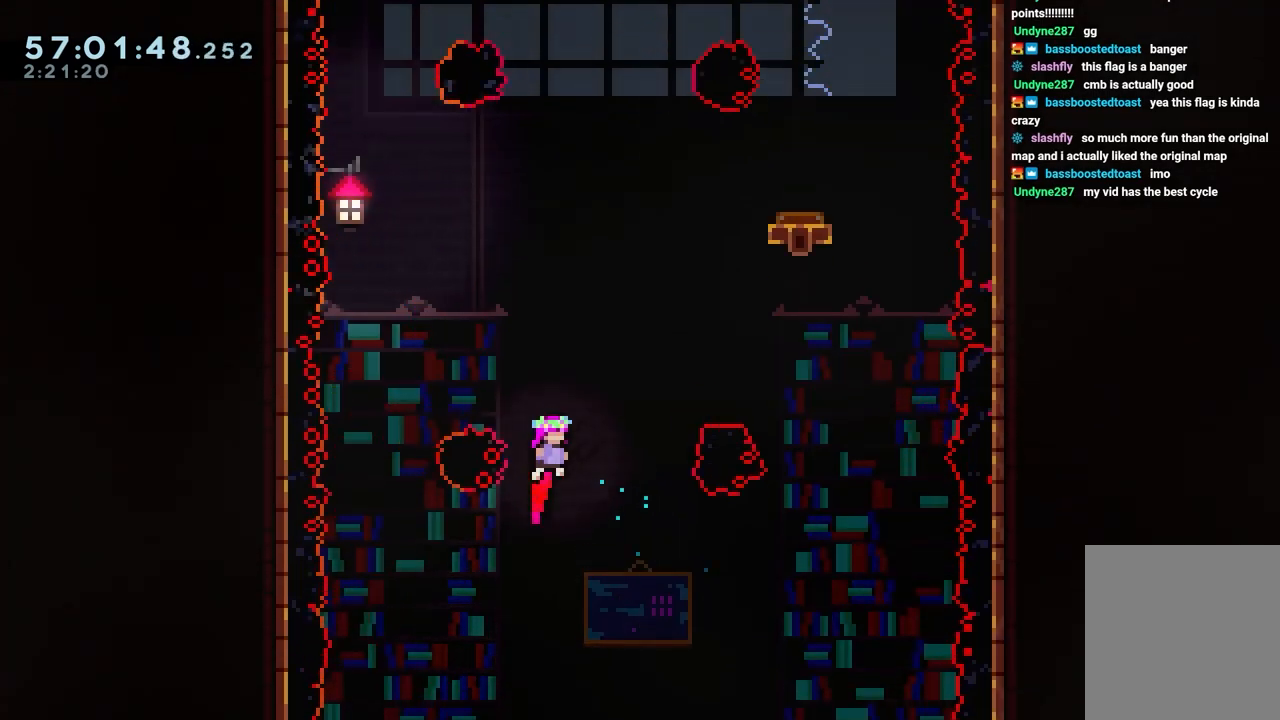
{"keys": ["right"], "events": [[167, "dash", "down"], [217, "up", "down"], [400, "up", "up"], [500, "dash", "up"]]}
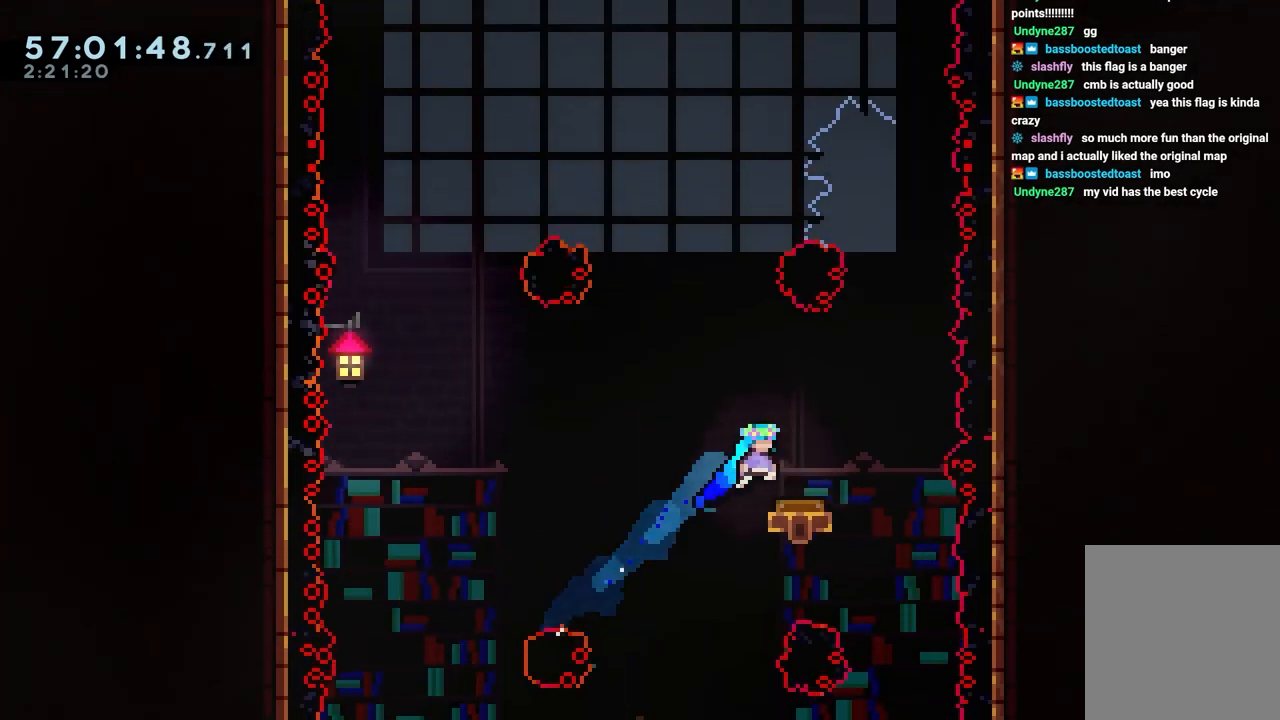
{"keys": [], "events": [[50, "right", "up"]]}
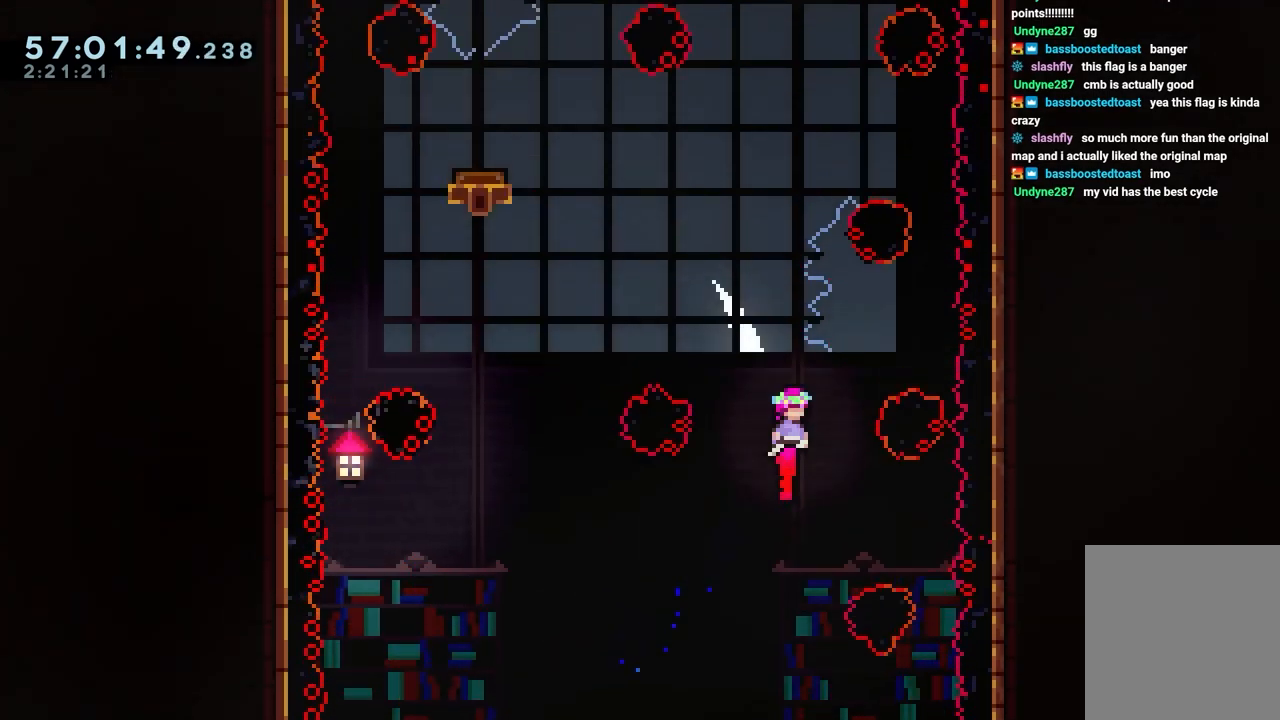
{"keys": ["right"], "events": [[50, "left", "down"], [50, "up", "down"], [150, "dash", "down"], [167, "dash", "up"], [167, "left", "up"], [167, "up", "up"], [200, "right", "down"]]}
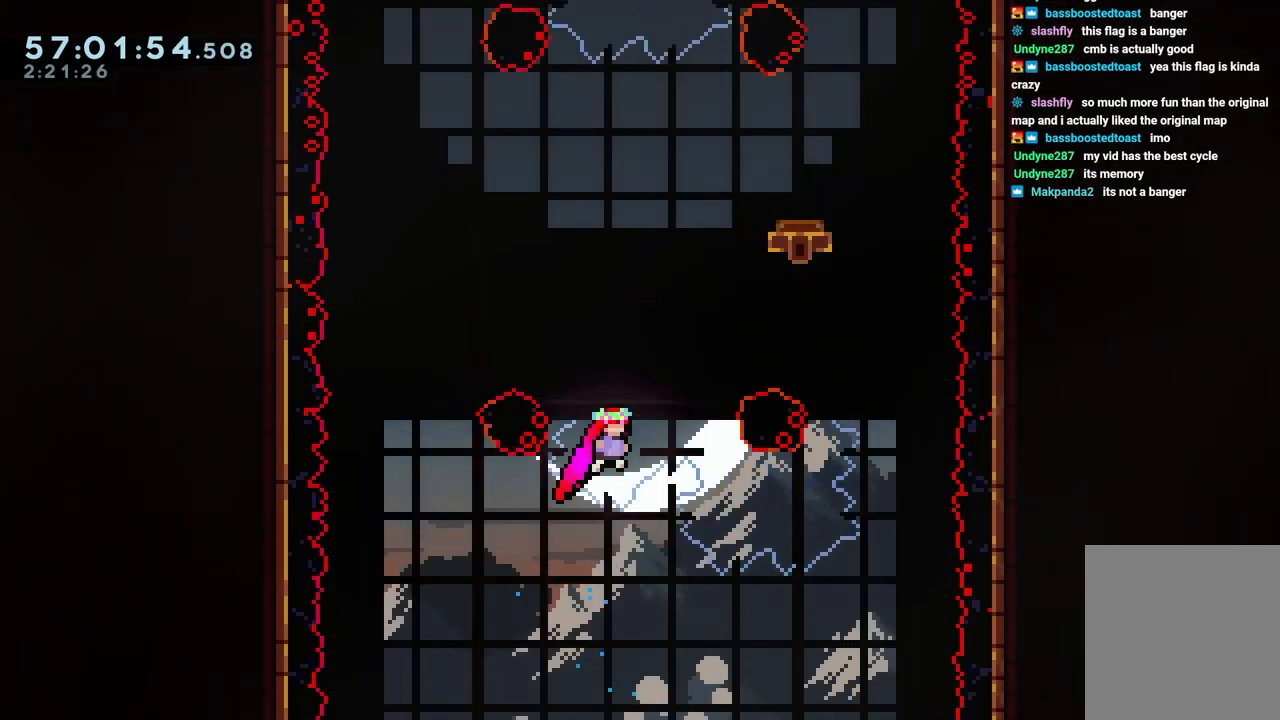
{"keys": ["left"], "events": [[33, "dash", "down"], [33, "up", "down"], [217, "dash", "up"], [250, "up", "up"], [317, "right", "up"], [500, "left", "down"]]}
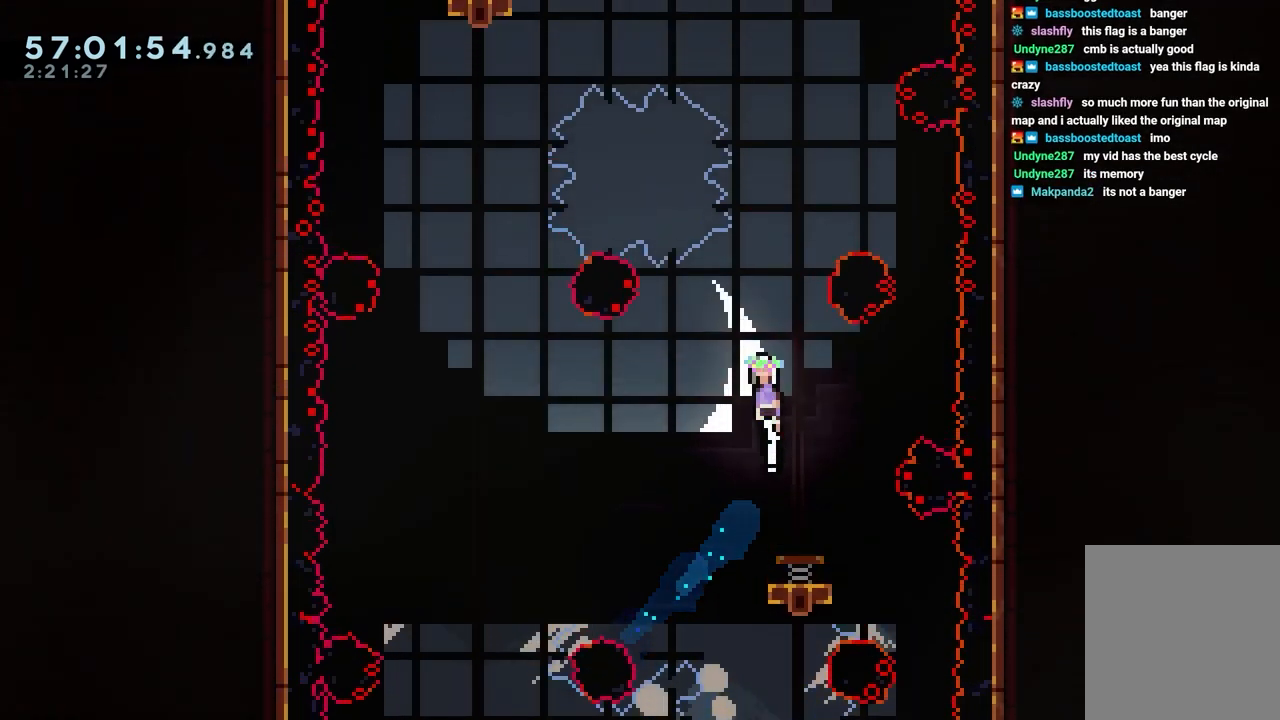
{"keys": ["dash", "up"], "events": [[317, "left", "up"], [367, "dash", "down"], [417, "left", "down"], [417, "up", "down"], [467, "left", "up"]]}
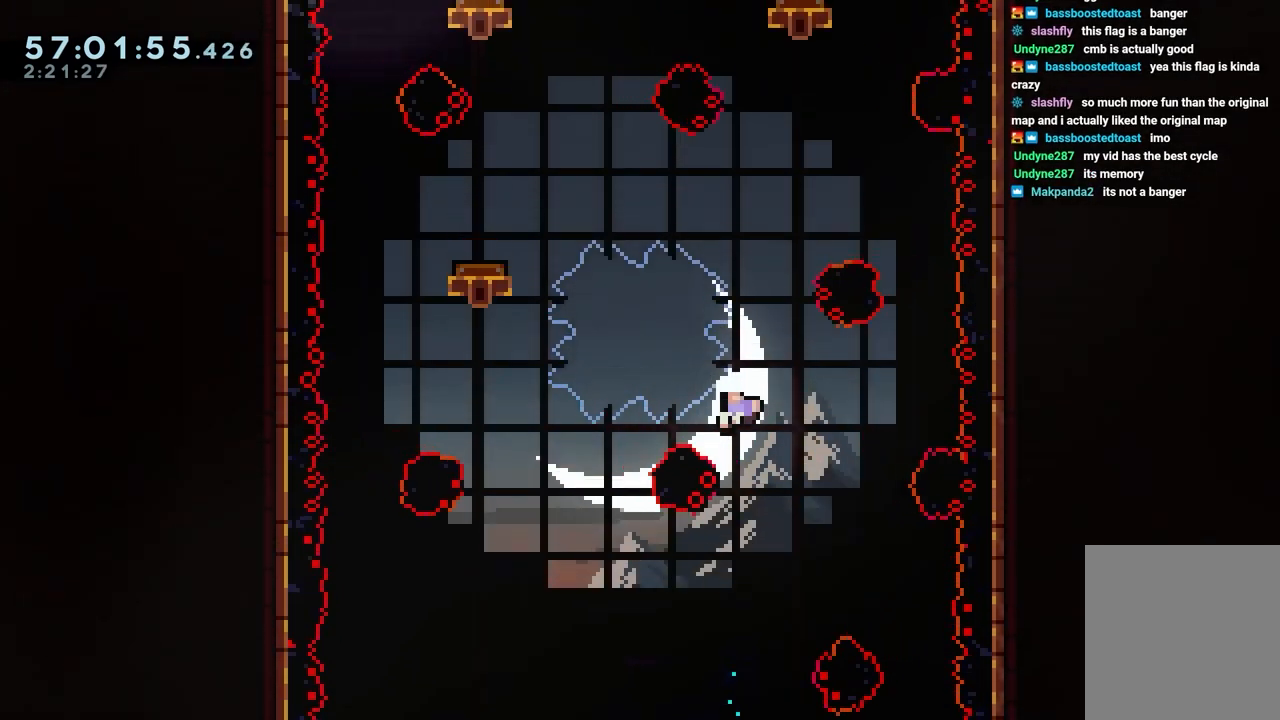
{"keys": [], "events": [[17, "jump", "down"], [50, "dash", "up"], [50, "up", "up"], [100, "jump", "up"], [200, "jump", "down"], [283, "jump", "up"]]}
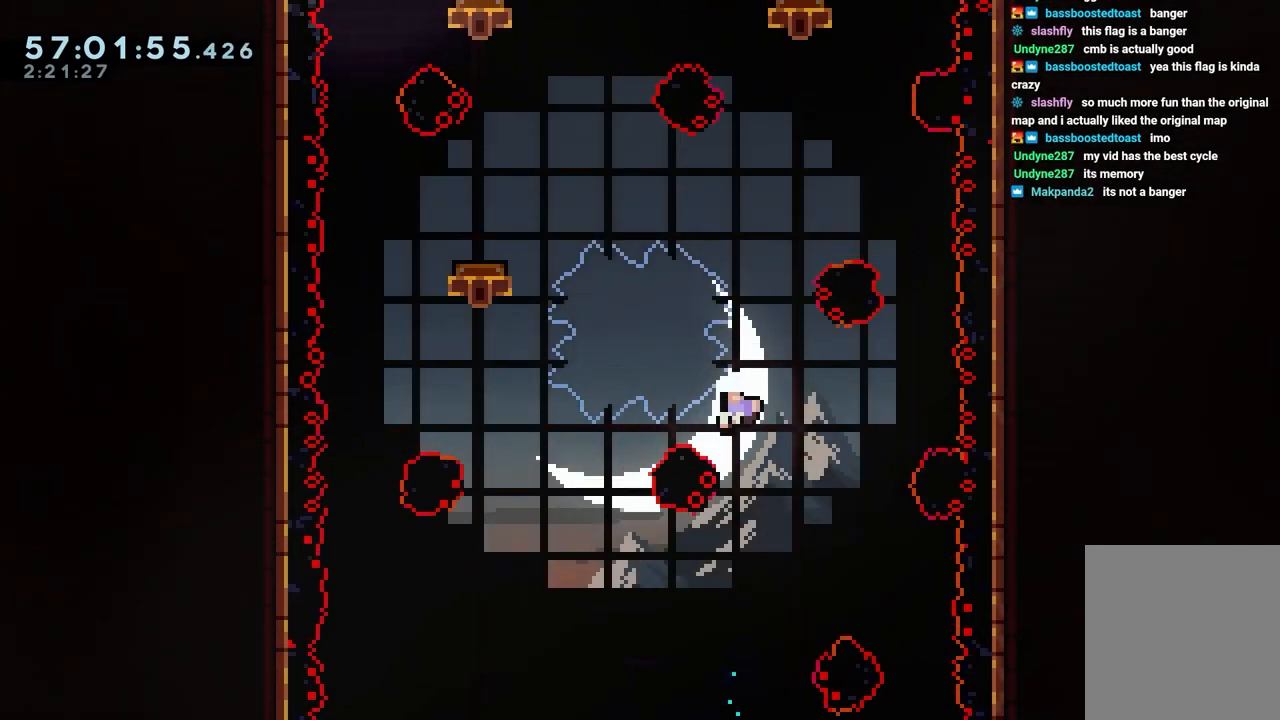
{"keys": ["right"], "events": [[300, "left", "down"], [350, "left", "up"], [483, "right", "down"]]}
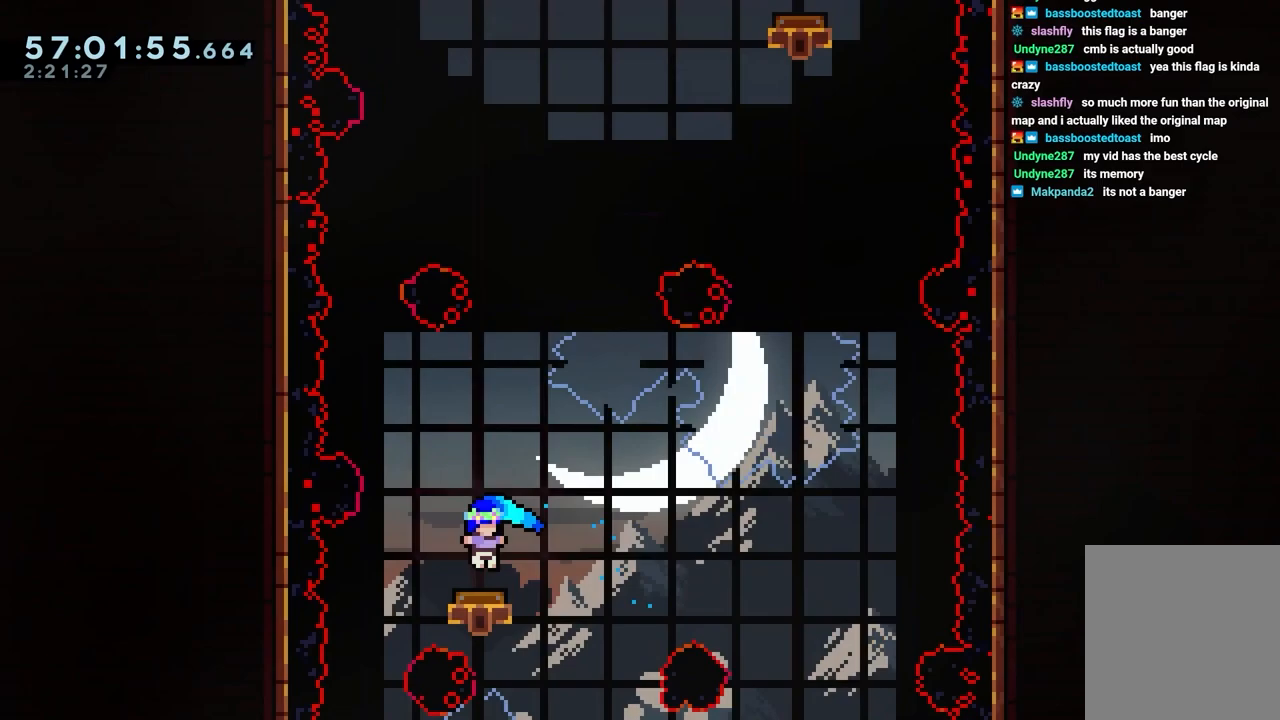
{"keys": ["right"], "events": []}
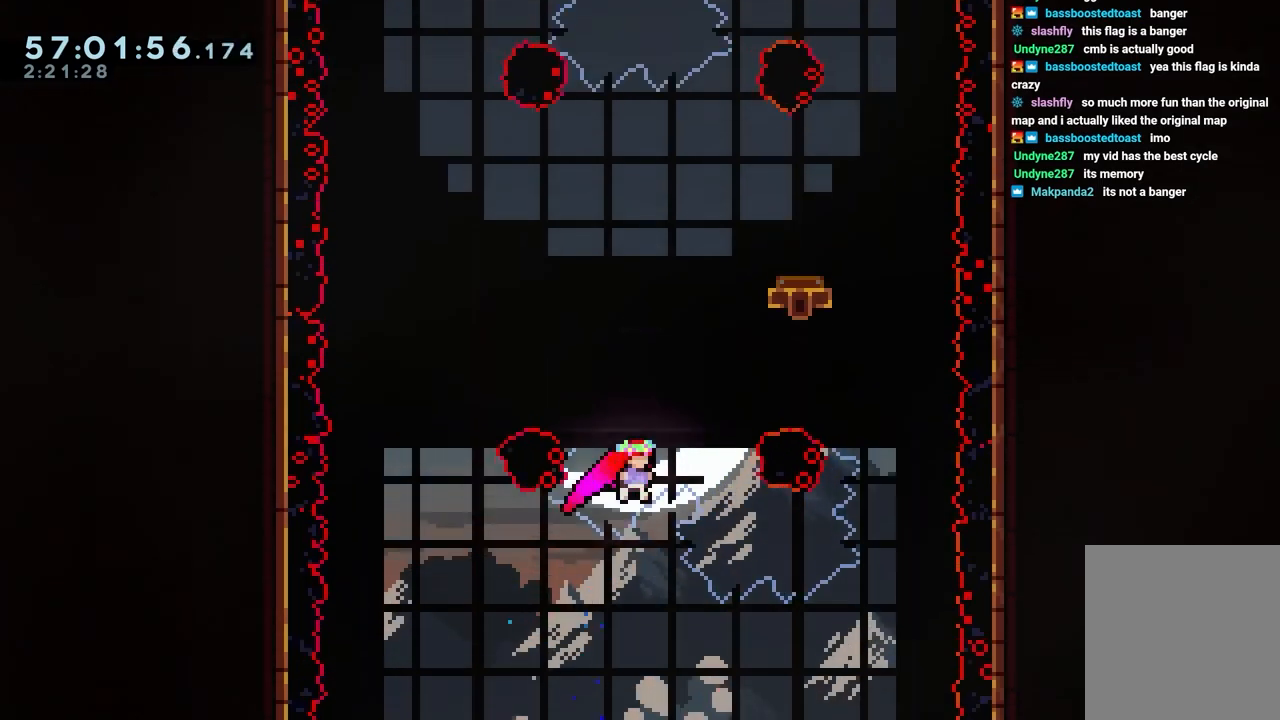
{"keys": ["down", "right"], "events": [[150, "dash", "down"], [150, "right", "up"], [150, "up", "down"], [333, "dash", "up"], [333, "right", "down"], [333, "up", "up"], [483, "down", "down"]]}
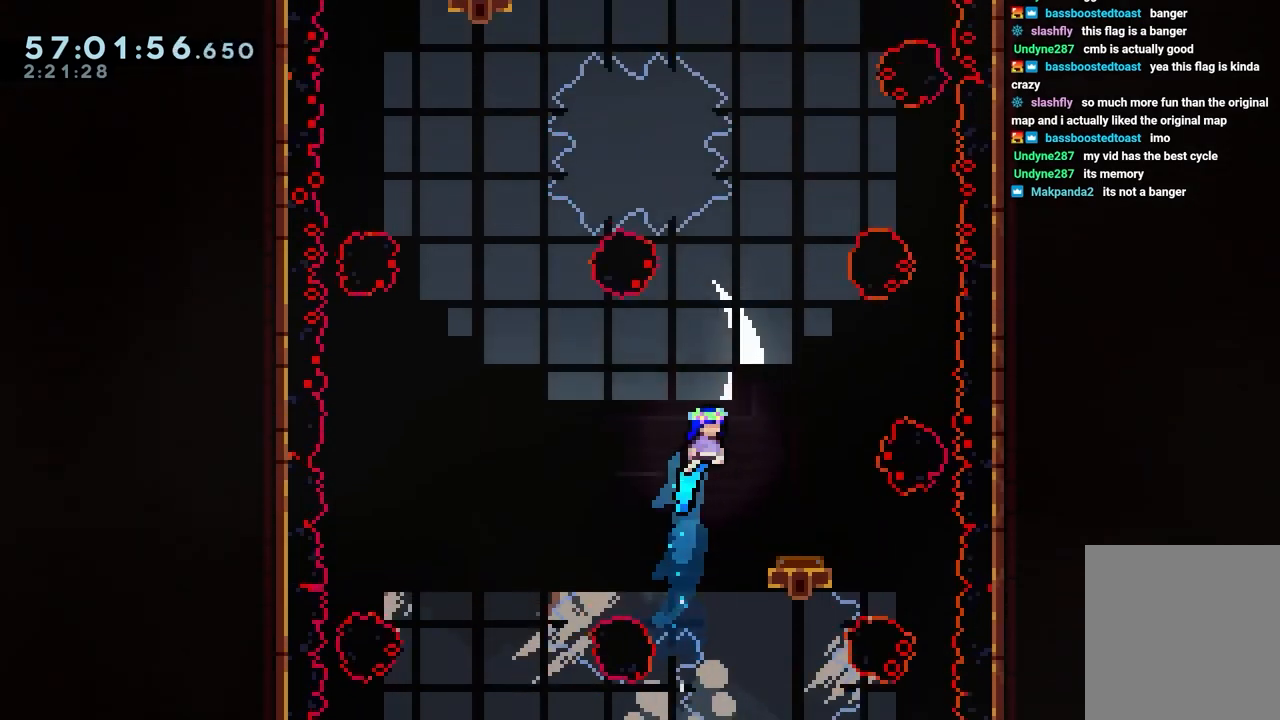
{"keys": ["down"], "events": [[17, "right", "up"]]}
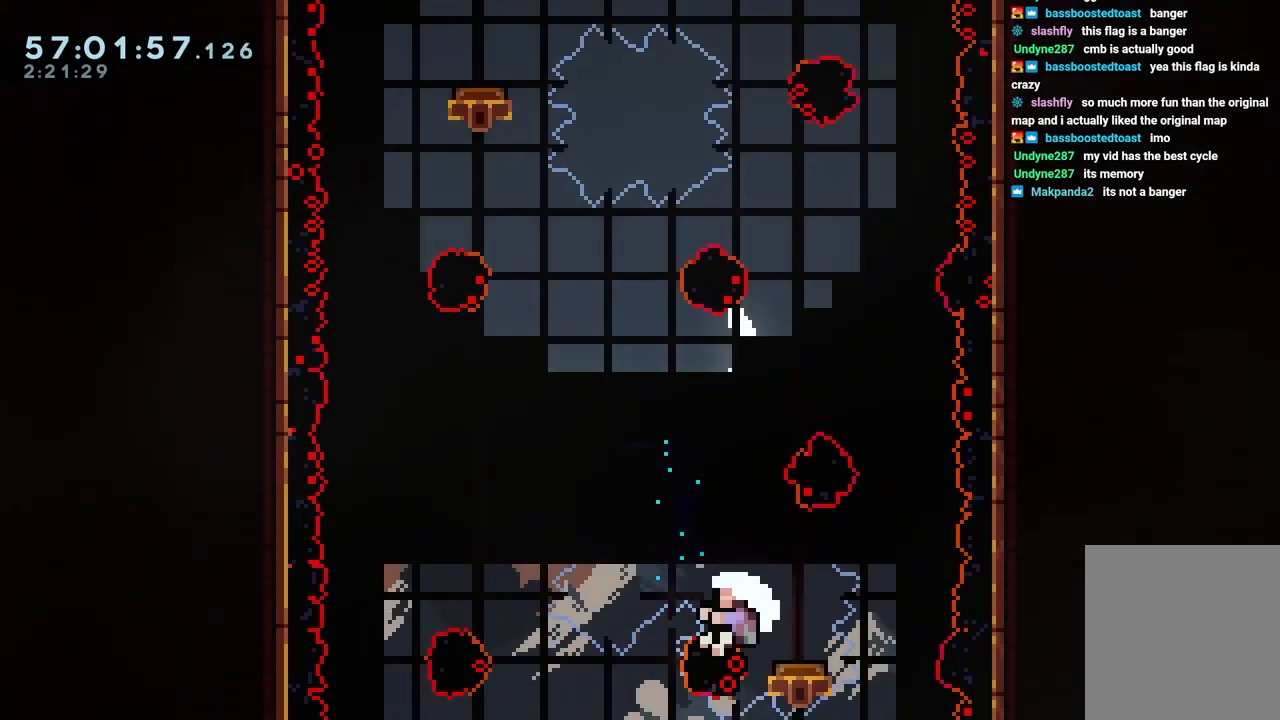
{"keys": ["jump"], "events": [[33, "down", "up"], [33, "jump", "down"], [133, "jump", "up"], [183, "jump", "down"], [317, "jump", "up"], [367, "jump", "down"]]}
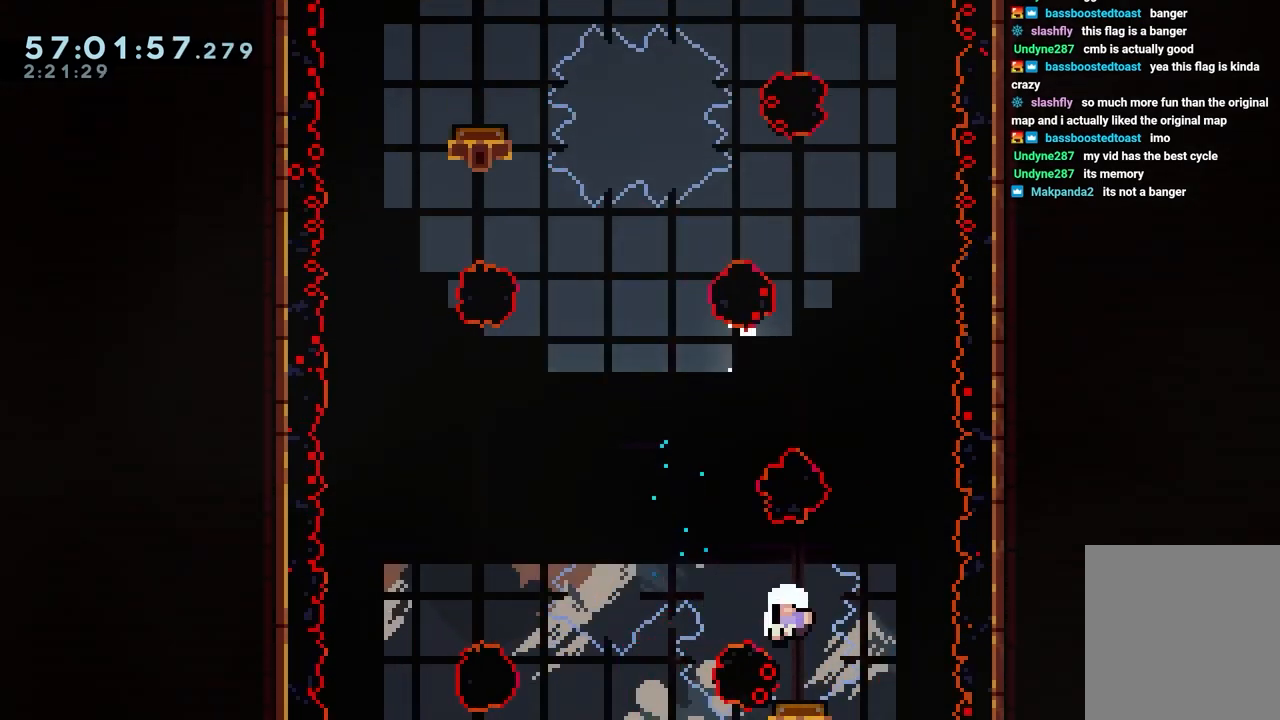
{"keys": ["down", "right"], "events": [[17, "jump", "up"], [283, "down", "down"], [283, "right", "down"], [333, "dash", "down"], [367, "jump", "down"], [467, "dash", "up"], [467, "jump", "up"]]}
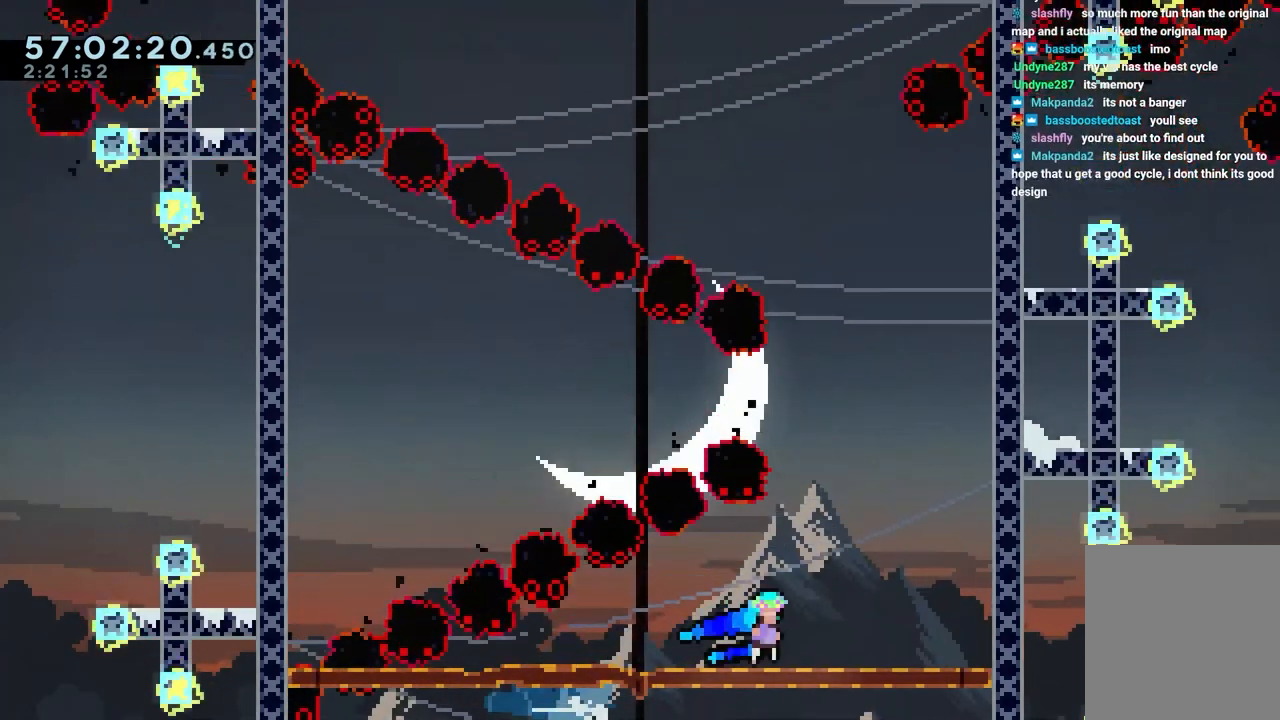
{"keys": ["down", "right"], "events": []}
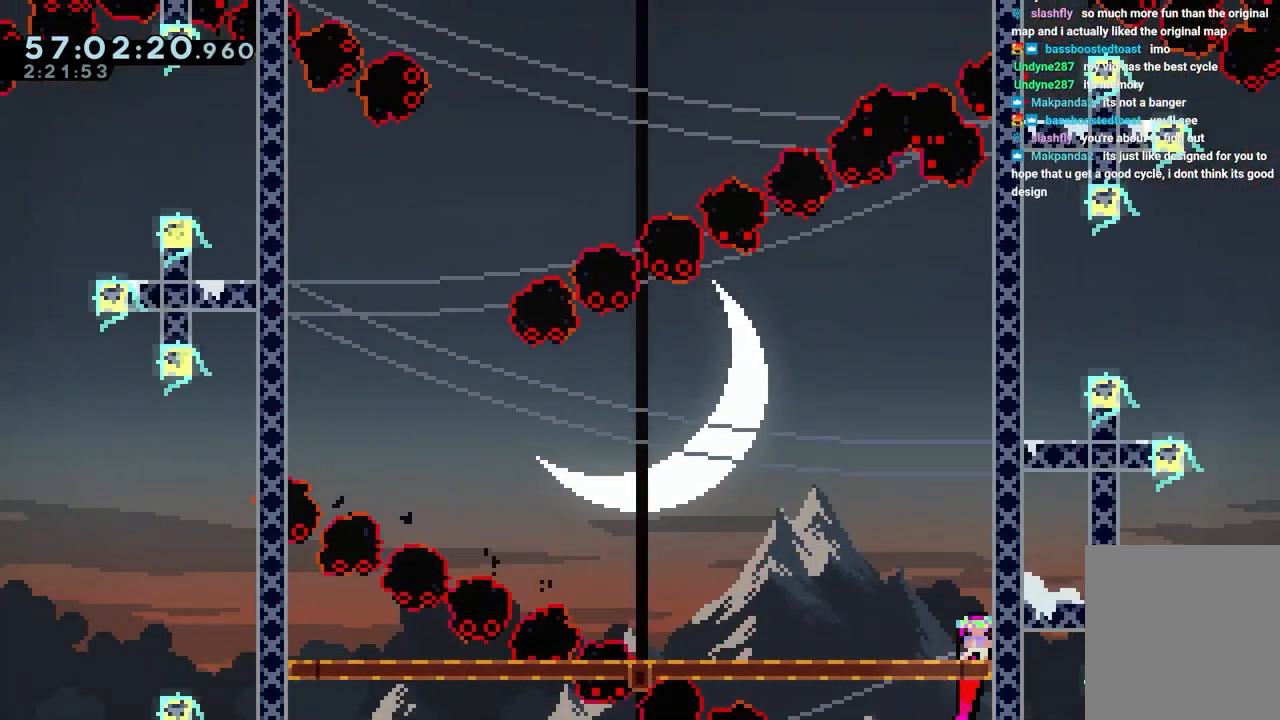
{"keys": ["down", "left"], "events": [[33, "dash", "down"], [33, "left", "down"], [33, "right", "up"], [117, "jump", "down"], [167, "dash", "up"], [217, "jump", "up"], [317, "dash", "down"], [350, "jump", "down"], [400, "dash", "up"], [400, "jump", "up"]]}